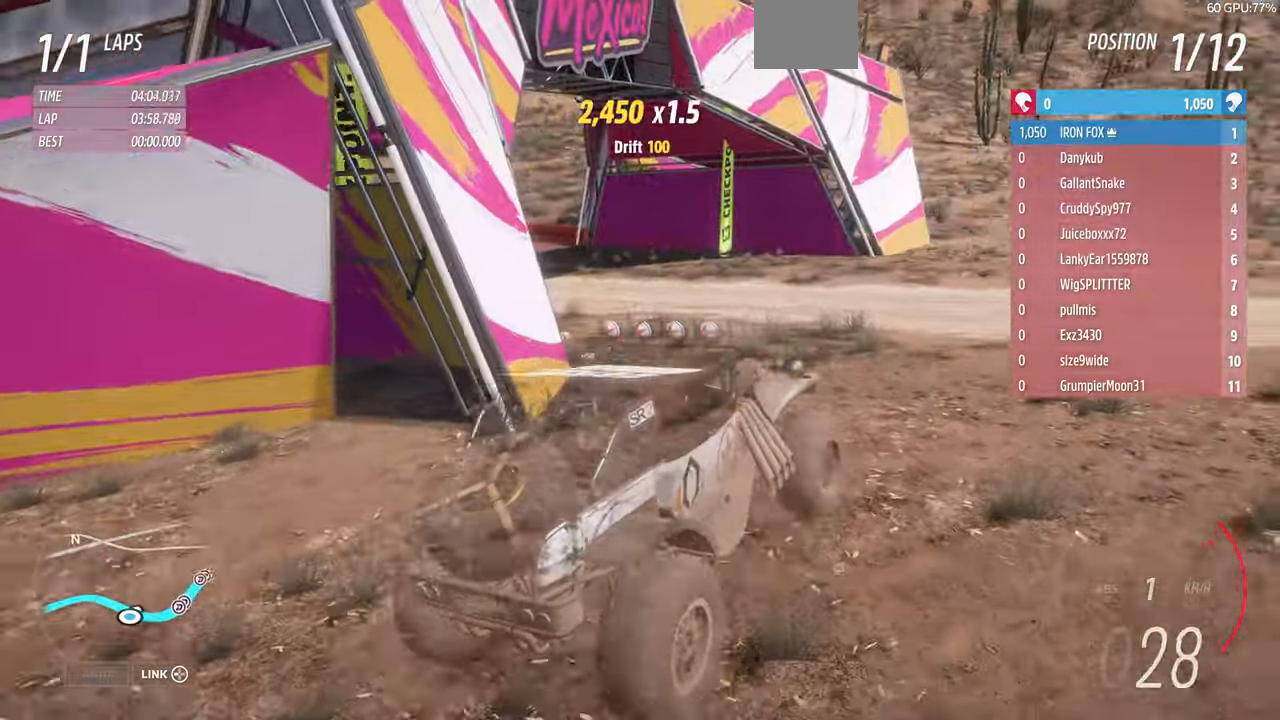
Gameplay with a controller (PlayStation layout); each line is a JSON object with the inputs held at the frame after it. "events" lists button and stick changes between this image and that frame as [ms after this image, input, new state], when the widget could be followed in between. Not read: START.
{"buttons": ["R2"], "left_stick": "up-left", "right_stick": "up", "events": []}
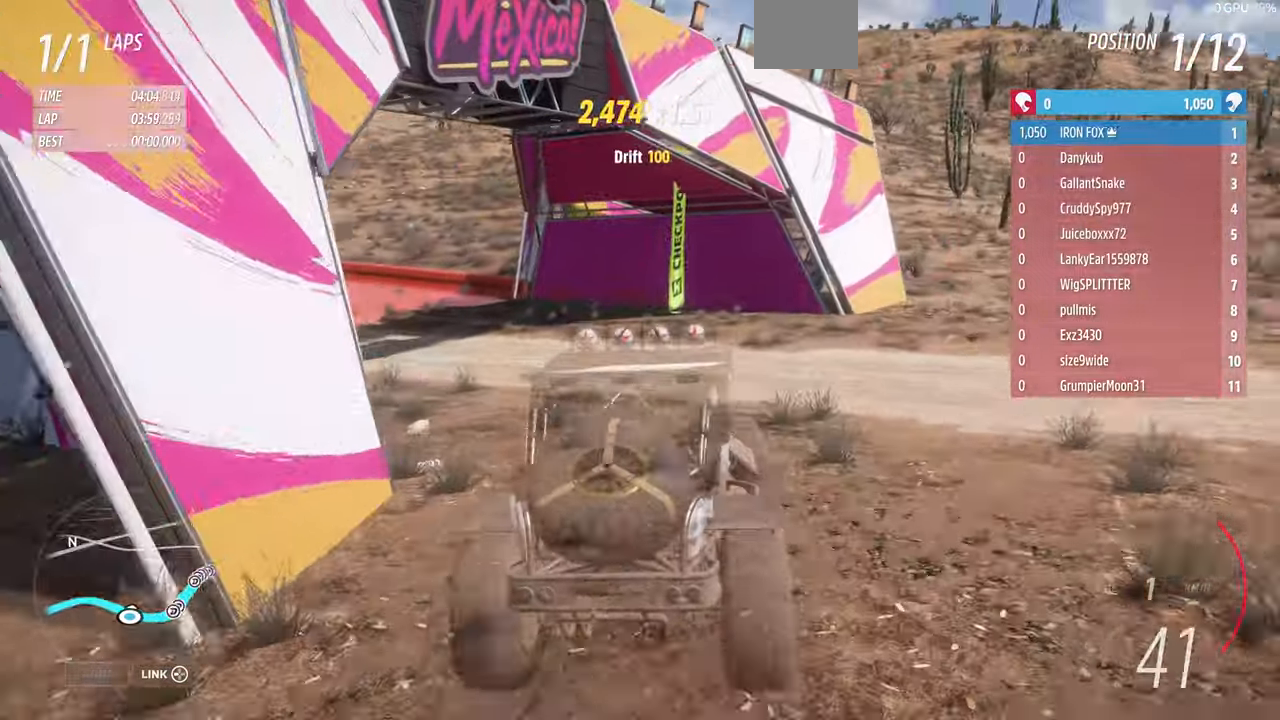
{"buttons": ["R2"], "left_stick": "up-right", "right_stick": "up", "events": [[167, "left_stick", "up"], [267, "R1", "down"], [467, "R1", "up"], [500, "left_stick", "up-right"]]}
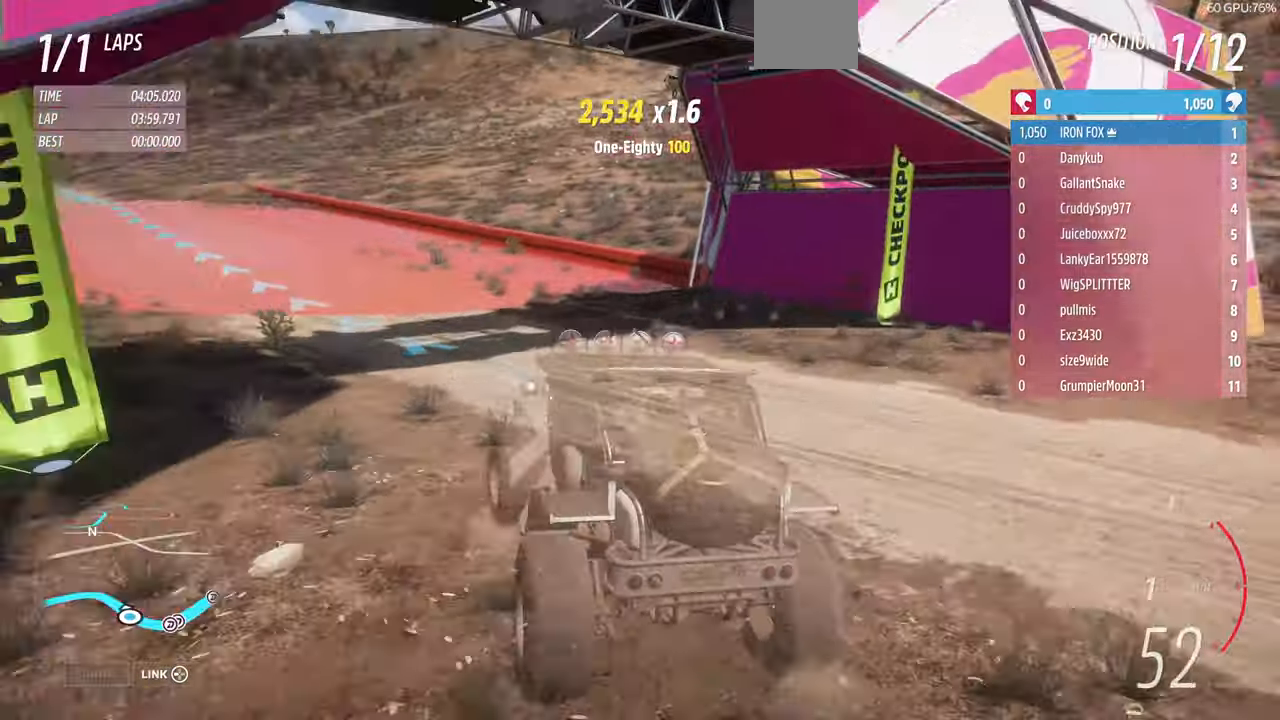
{"buttons": ["R2"], "left_stick": "up-right", "right_stick": "up", "events": [[67, "R1", "down"], [234, "R1", "up"], [267, "left_stick", "up"], [467, "left_stick", "up-right"]]}
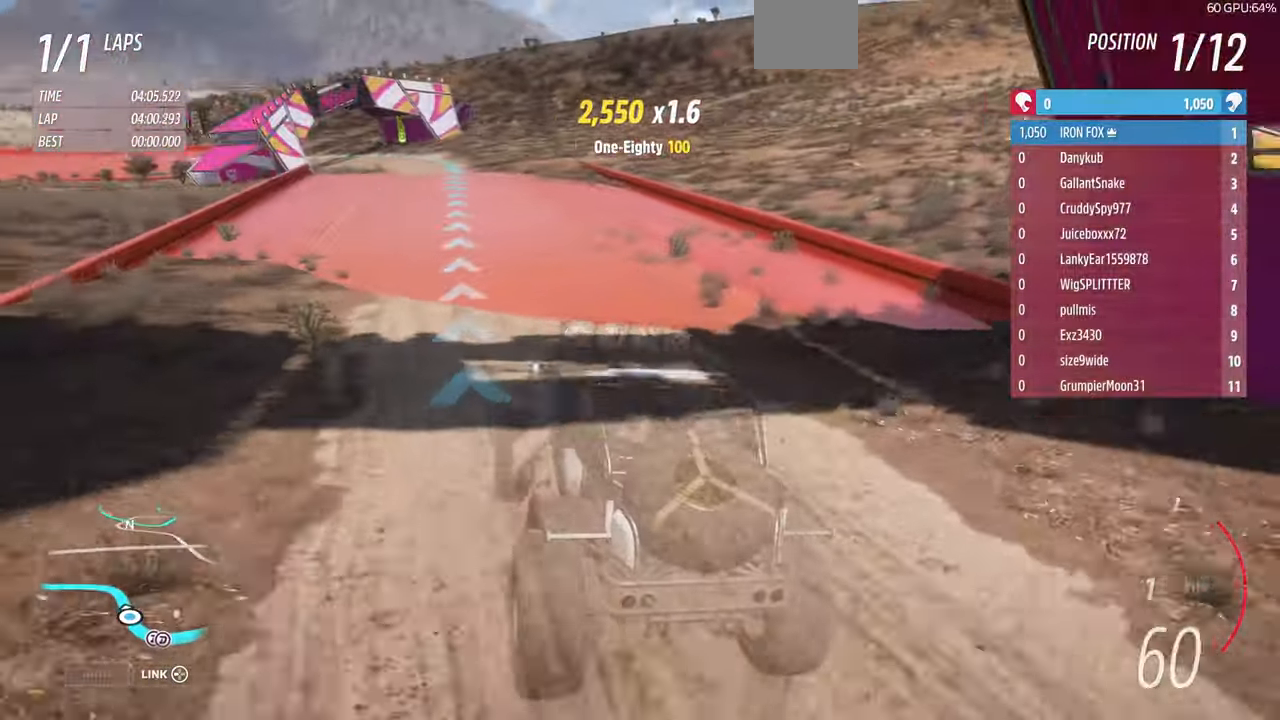
{"buttons": ["R2"], "left_stick": "up", "right_stick": "center", "events": [[234, "right_stick", "center"], [267, "R1", "down"], [400, "left_stick", "up"], [467, "R1", "up"]]}
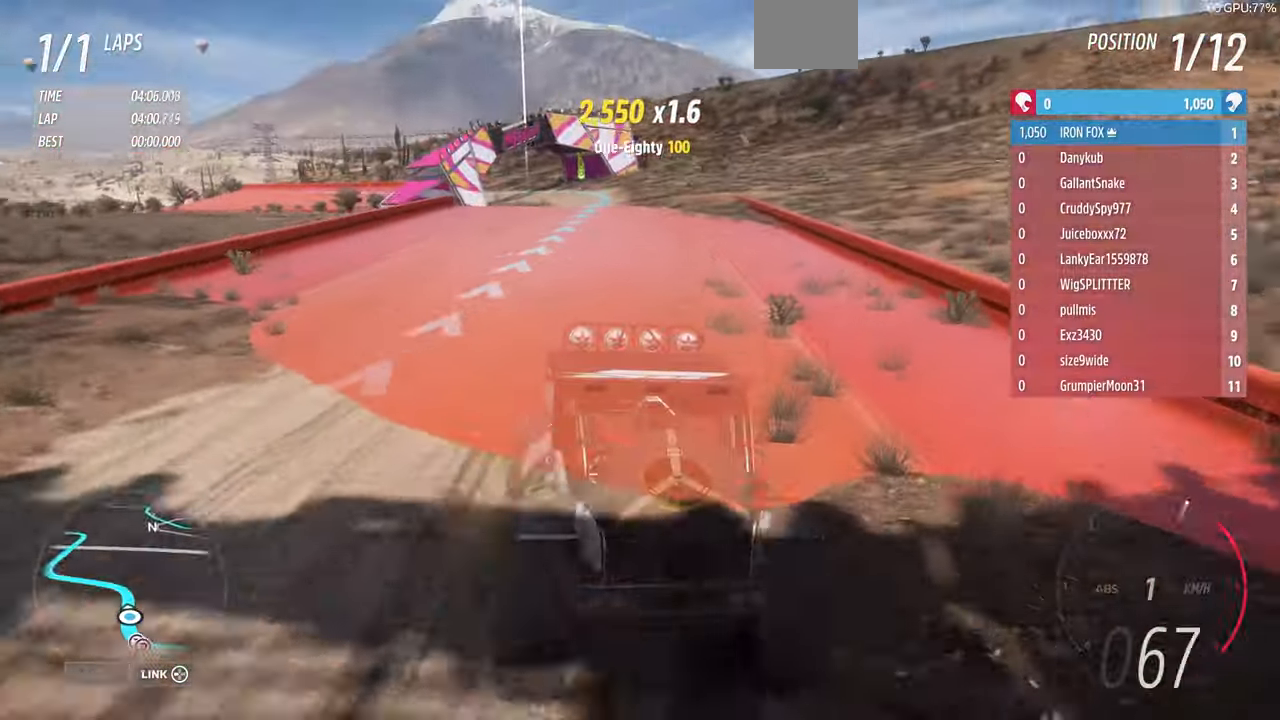
{"buttons": ["R2"], "left_stick": "up", "right_stick": "center", "events": []}
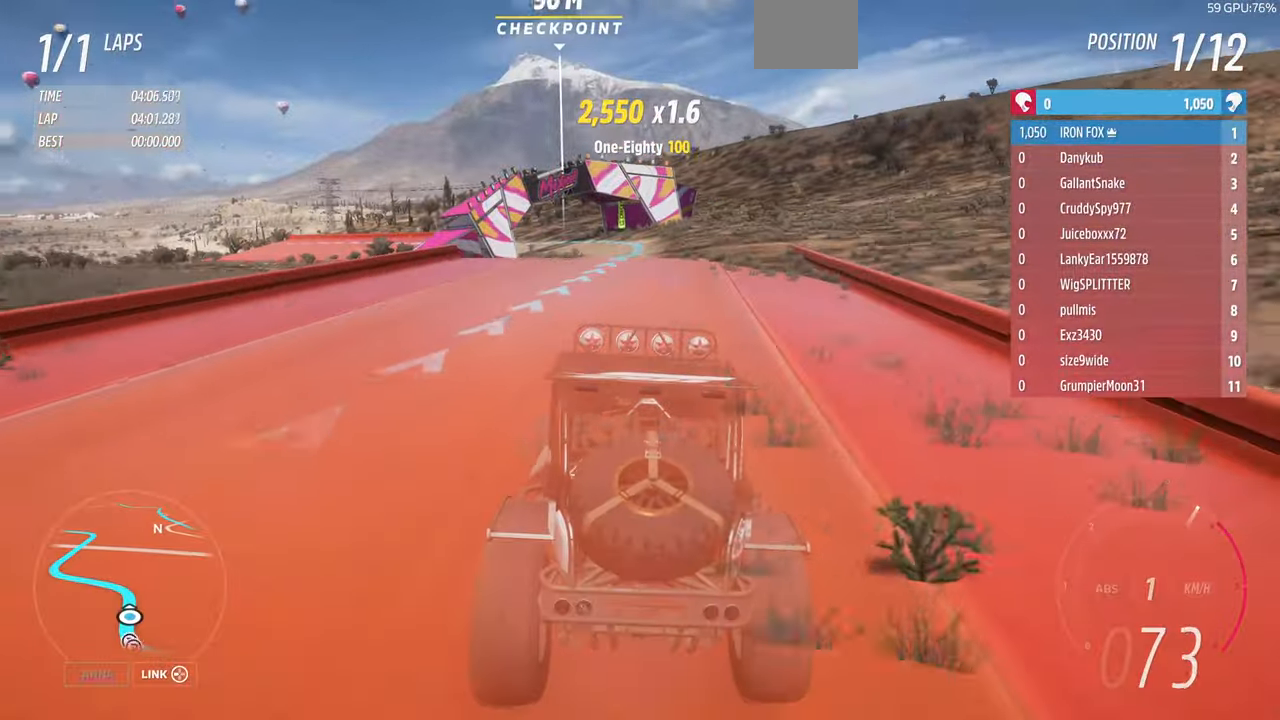
{"buttons": ["R2"], "left_stick": "up", "right_stick": "center", "events": []}
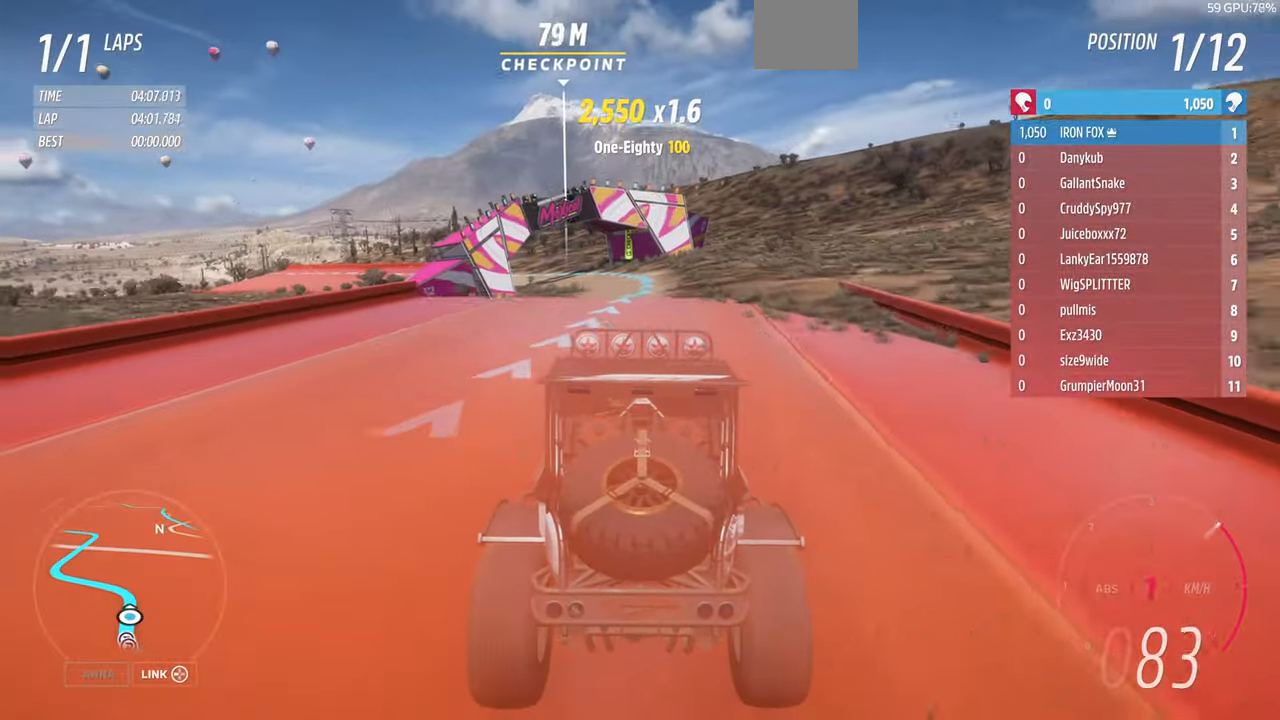
{"buttons": ["R2"], "left_stick": "up", "right_stick": "down", "events": [[234, "right_stick", "down"]]}
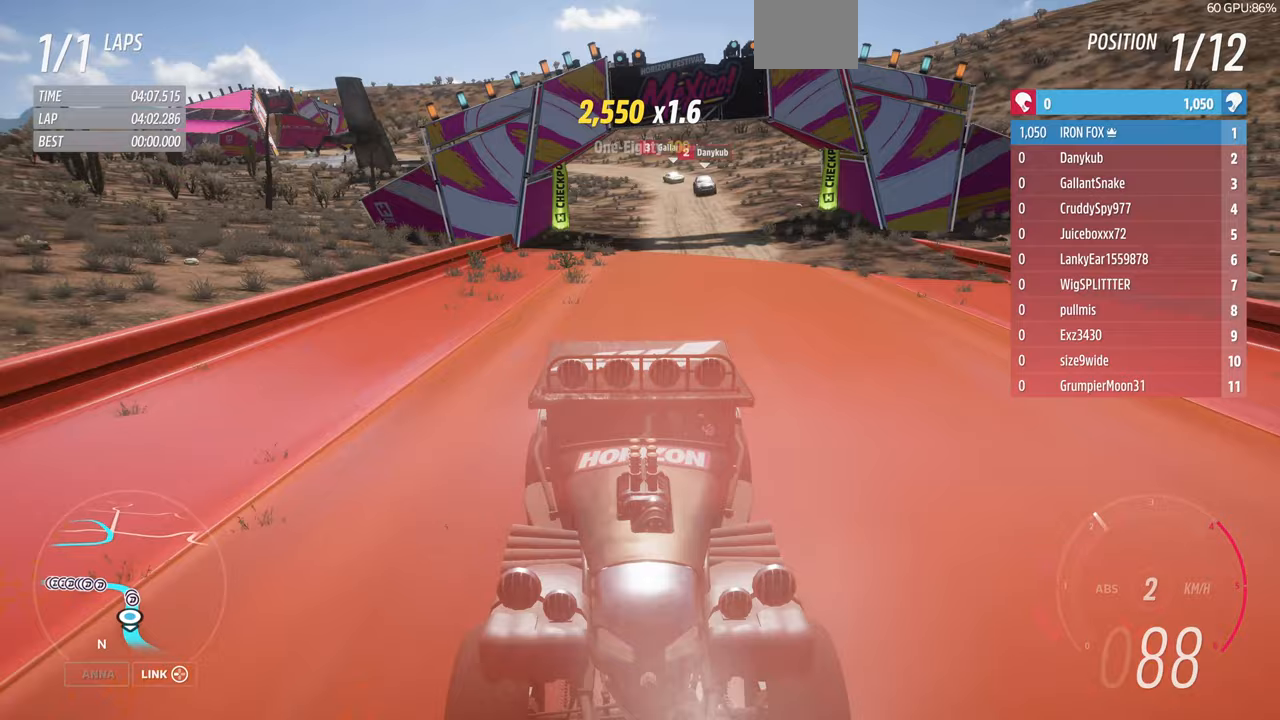
{"buttons": ["R2"], "left_stick": "up", "right_stick": "down", "events": []}
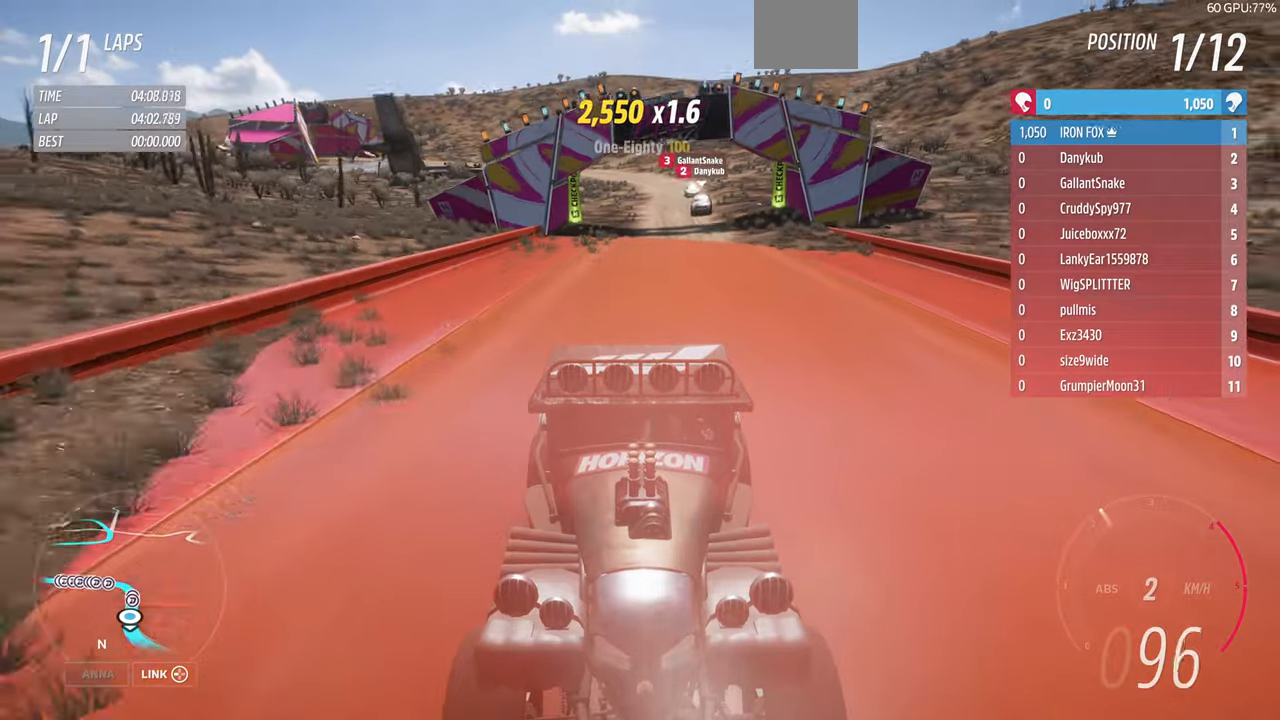
{"buttons": ["R2"], "left_stick": "up", "right_stick": "center", "events": [[167, "right_stick", "center"]]}
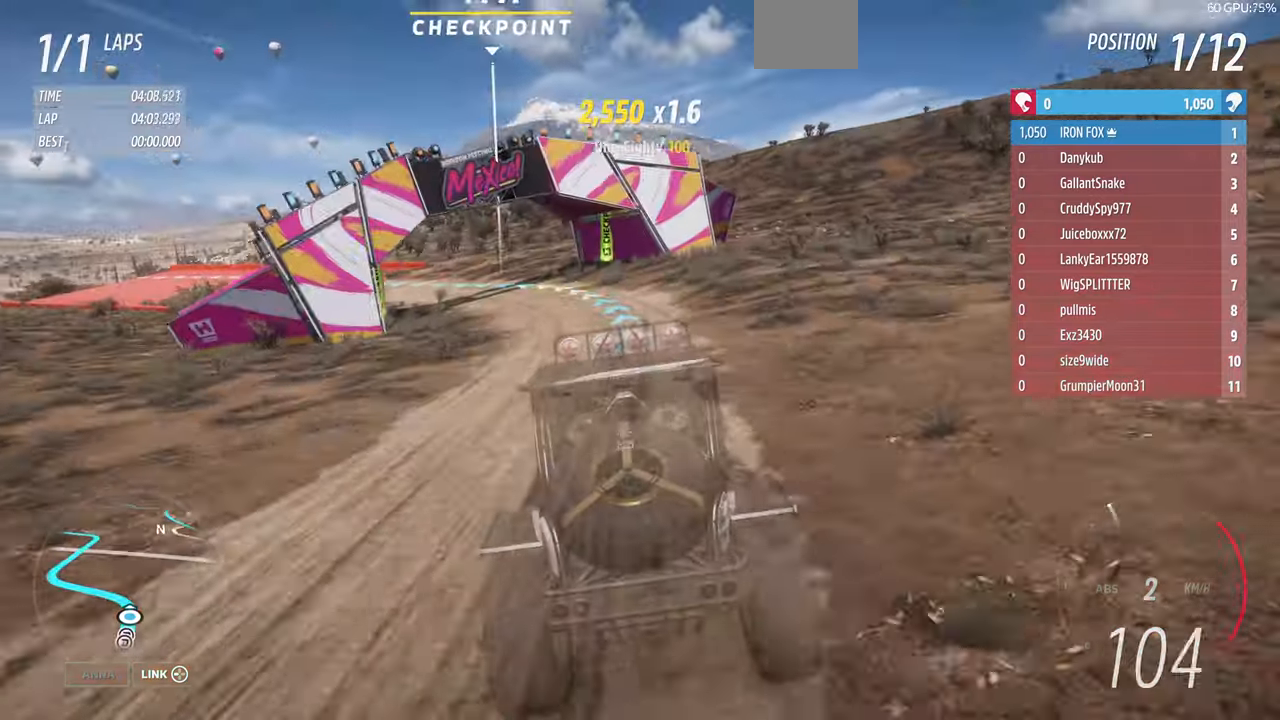
{"buttons": ["R1", "R2"], "left_stick": "up-left", "right_stick": "center", "events": [[200, "left_stick", "up-left"], [500, "R1", "down"]]}